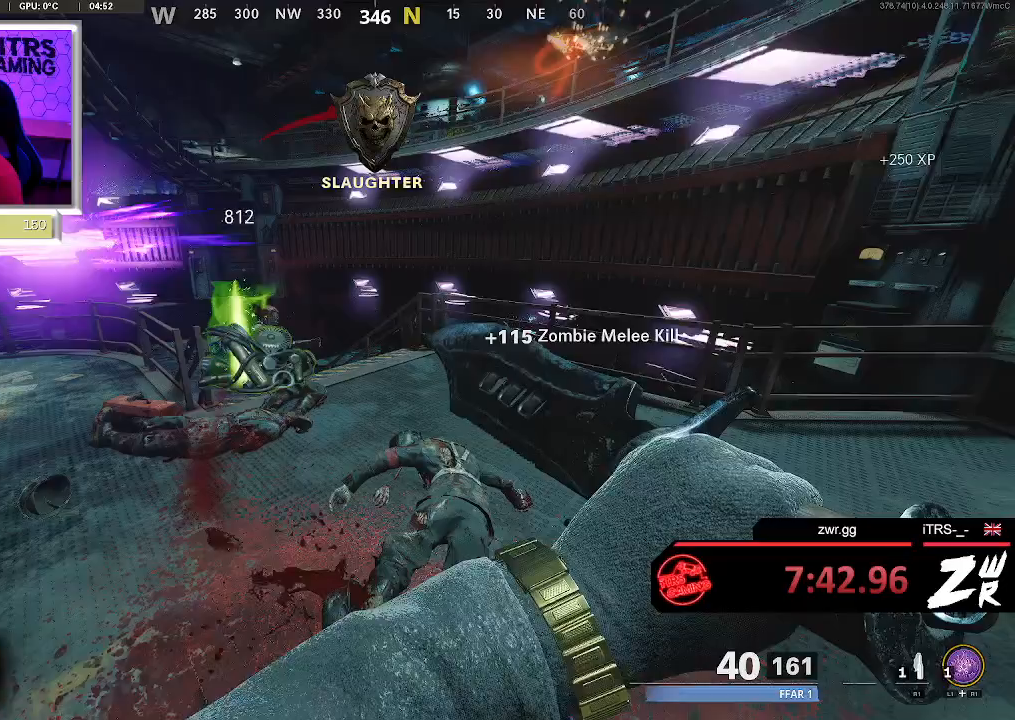
Gameplay with a controller (PlayStation layout); each line is a JSON object with the inputs held at the frame after it. "button_events" lists button changes between this image and that frame as [ms after this image, input, new state], when the widget could be followed in between (sticks are given only as held states). Not read: L1 L2 R1 R2 SQUARE.
{"buttons": [], "left_stick": "center", "right_stick": "center", "button_events": []}
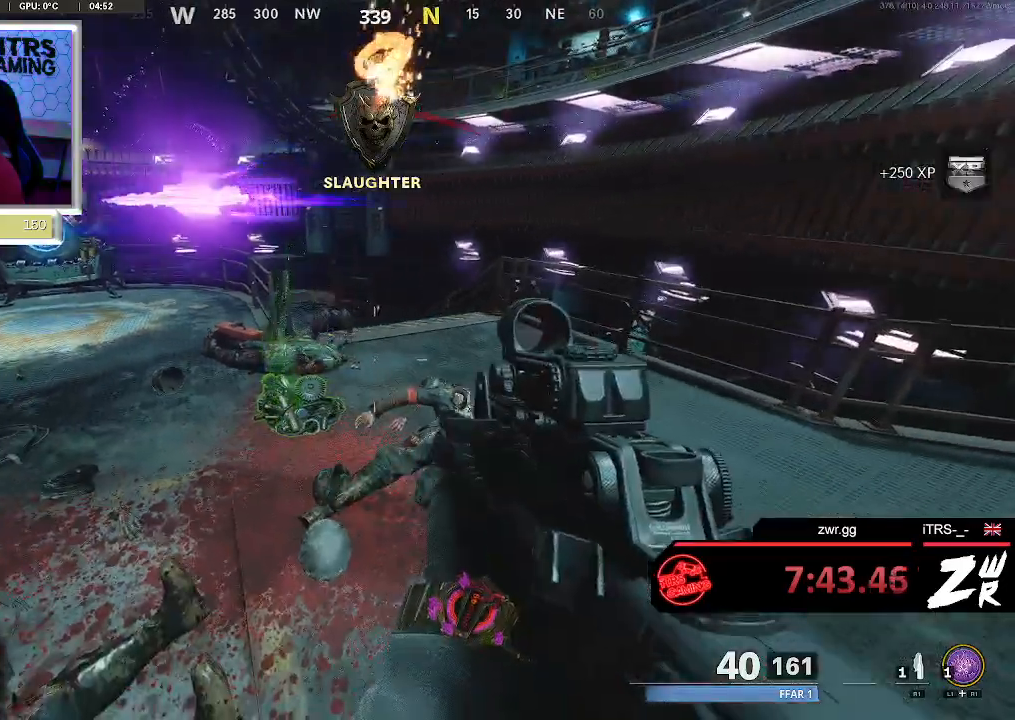
{"buttons": [], "left_stick": "center", "right_stick": "center", "button_events": []}
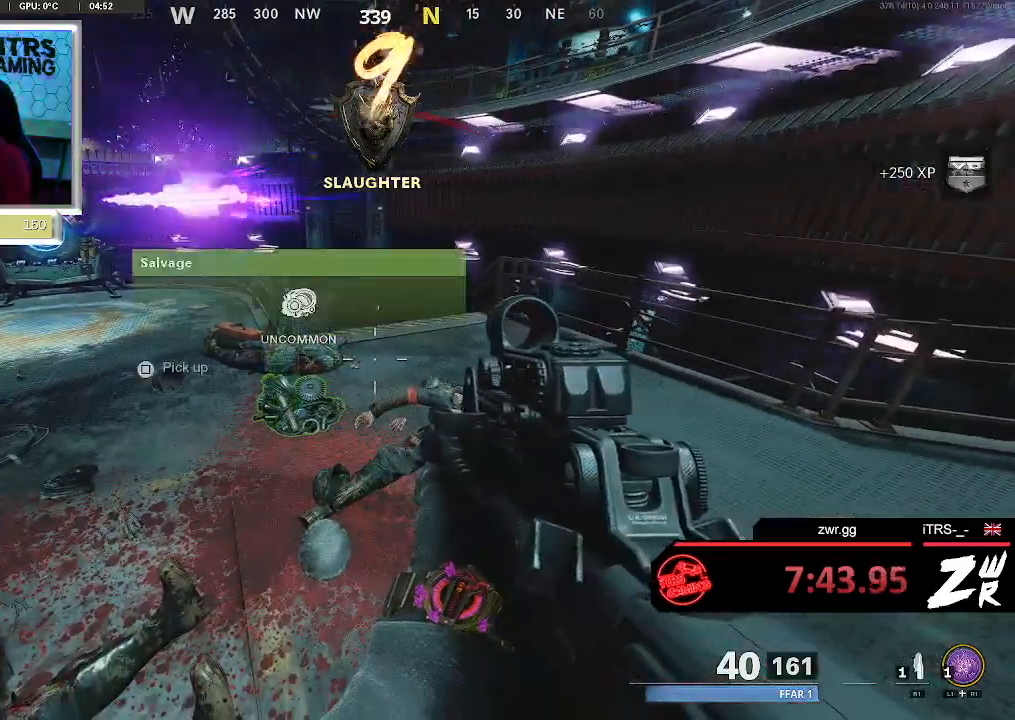
{"buttons": [], "left_stick": "center", "right_stick": "center", "button_events": []}
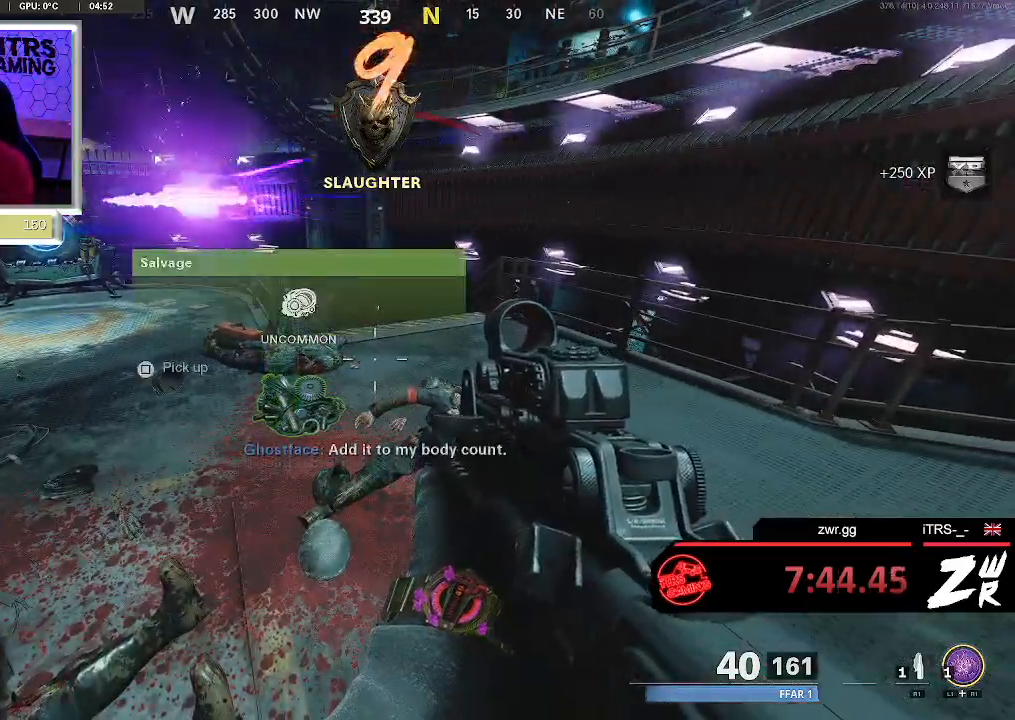
{"buttons": [], "left_stick": "center", "right_stick": "center", "button_events": []}
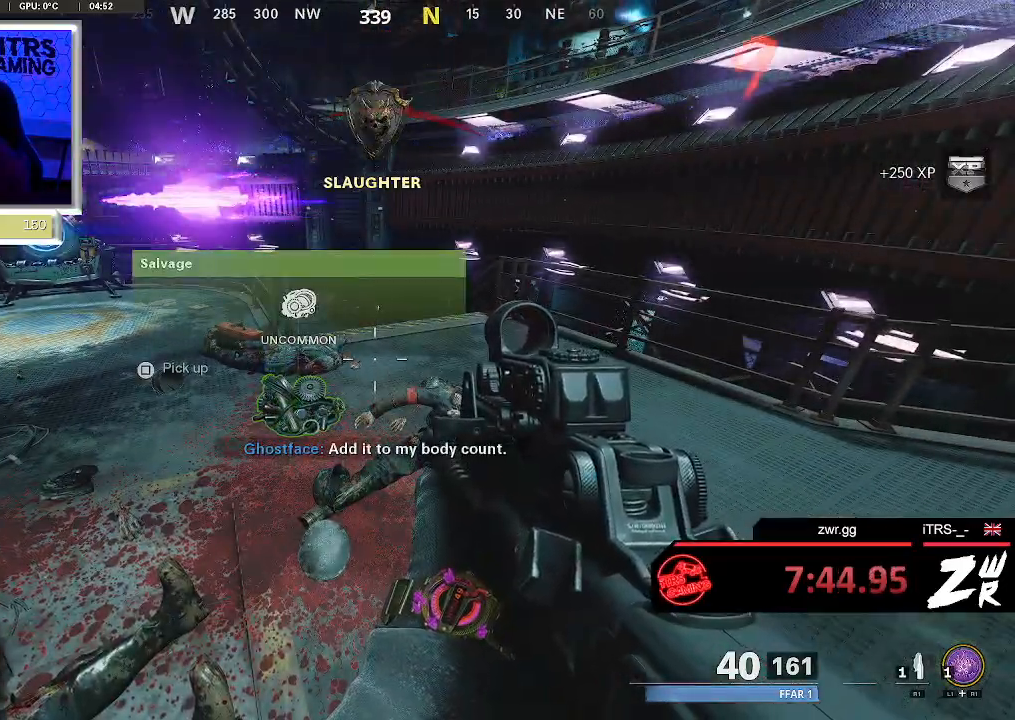
{"buttons": [], "left_stick": "up", "right_stick": "center", "button_events": []}
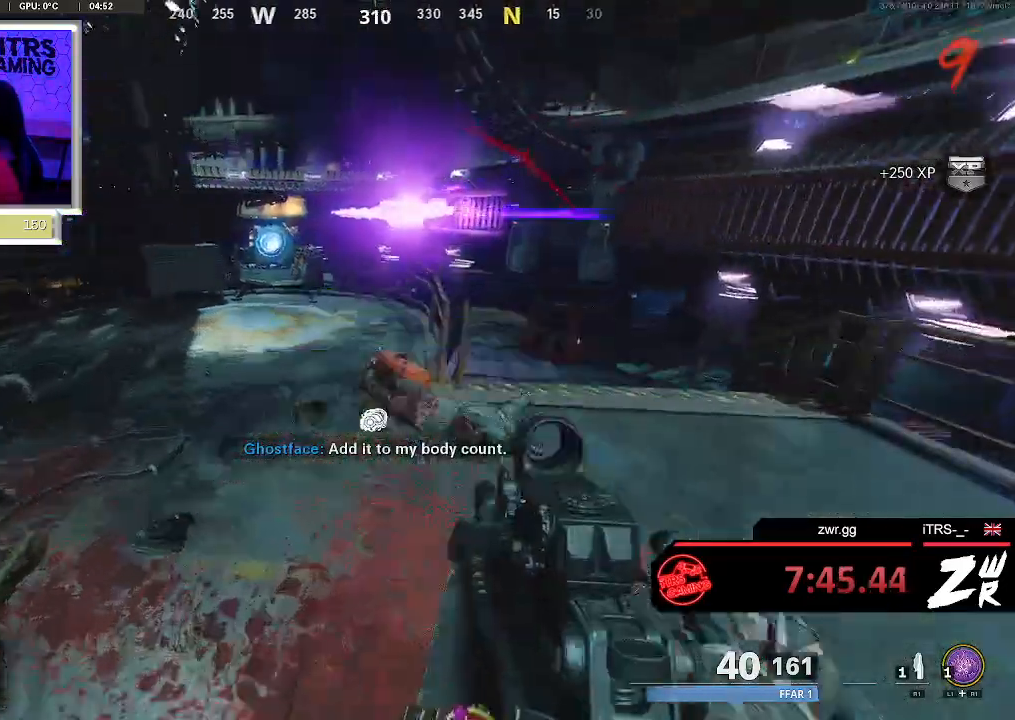
{"buttons": [], "left_stick": "up", "right_stick": "center", "button_events": []}
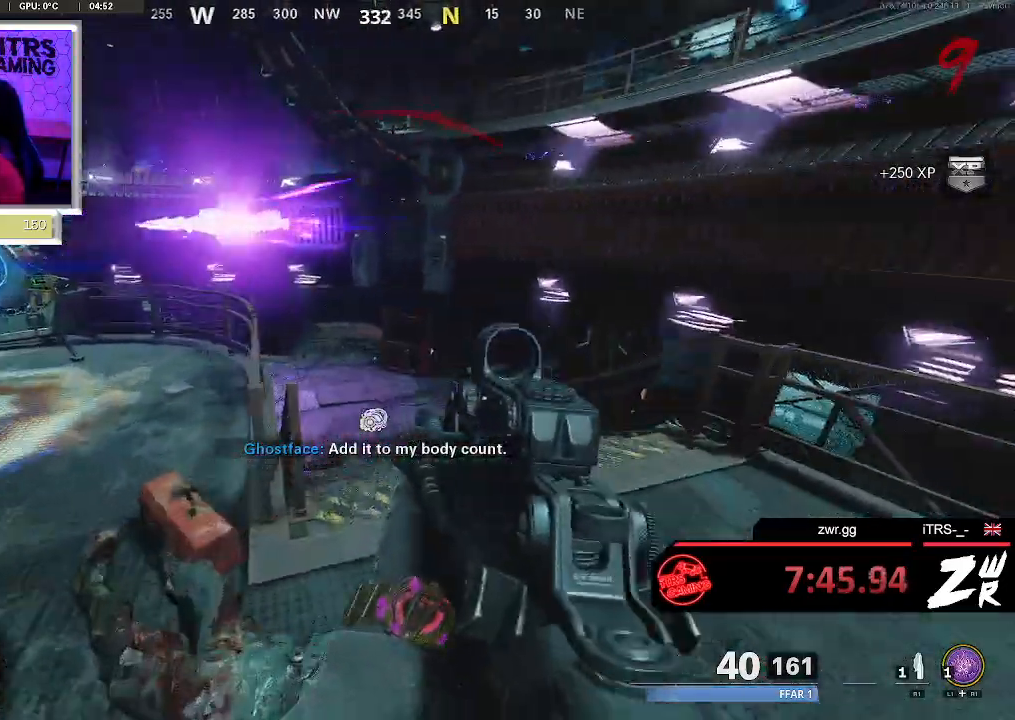
{"buttons": [], "left_stick": "up-left", "right_stick": "center", "button_events": []}
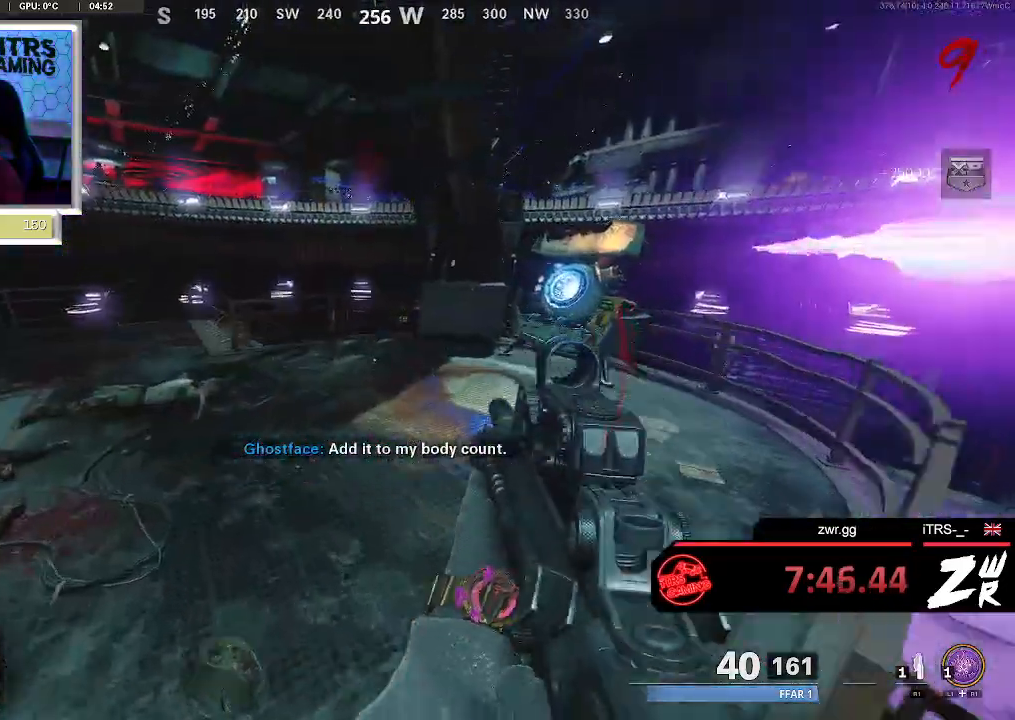
{"buttons": [], "left_stick": "down", "right_stick": "left", "button_events": []}
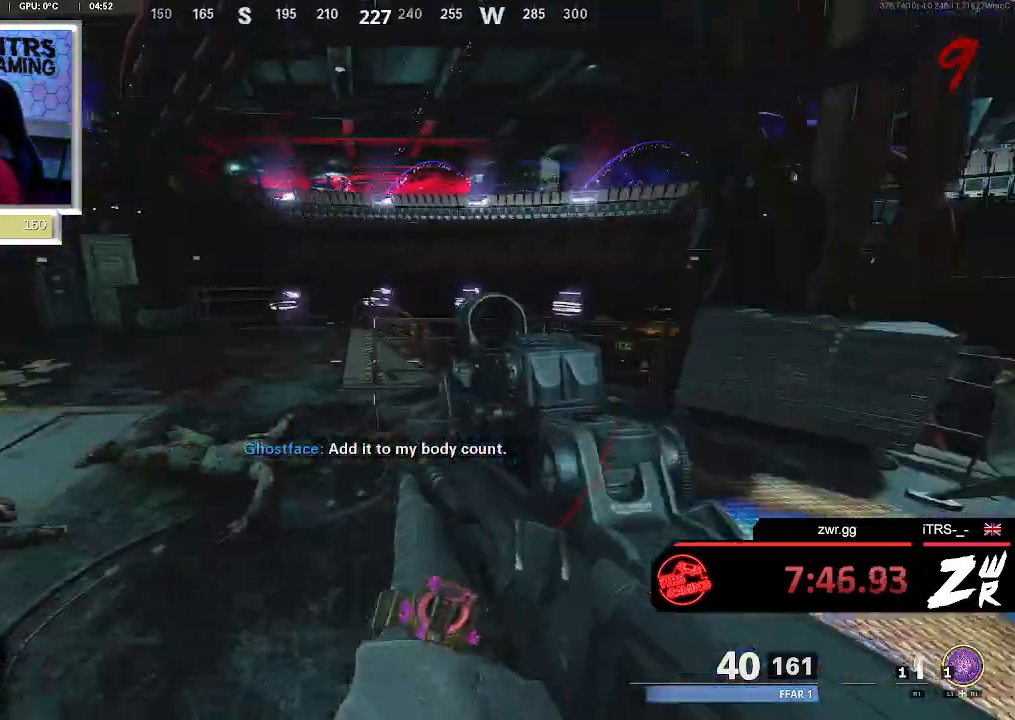
{"buttons": [], "left_stick": "up-left", "right_stick": "center", "button_events": [[267, "TRIANGLE", "down"], [367, "TRIANGLE", "up"]]}
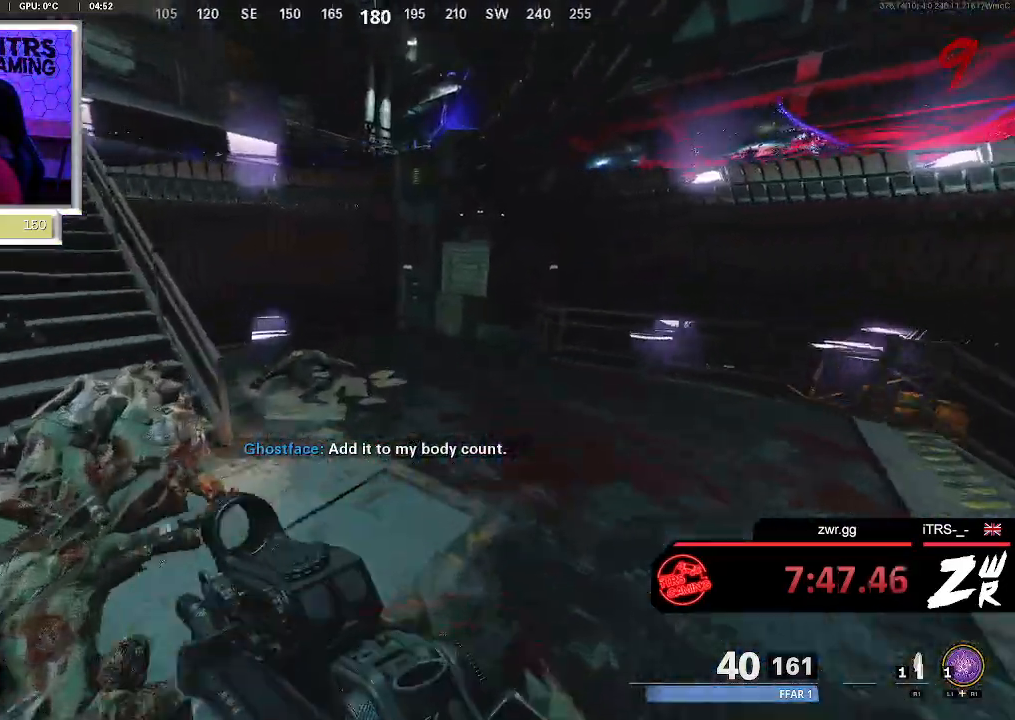
{"buttons": [], "left_stick": "down", "right_stick": "center", "button_events": []}
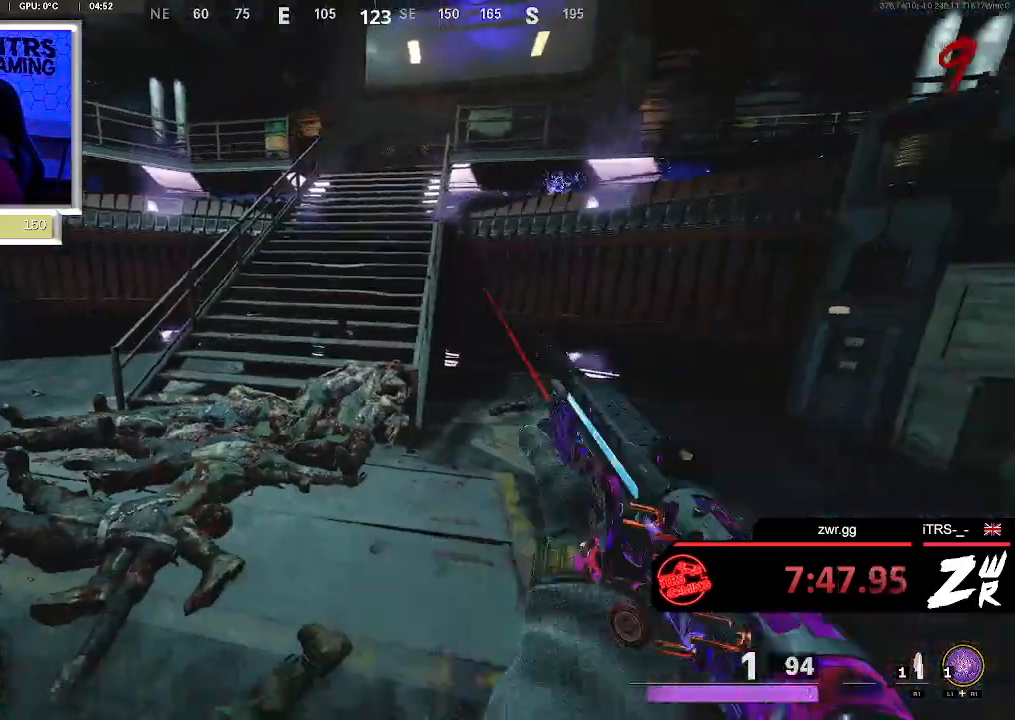
{"buttons": [], "left_stick": "up-left", "right_stick": "center", "button_events": []}
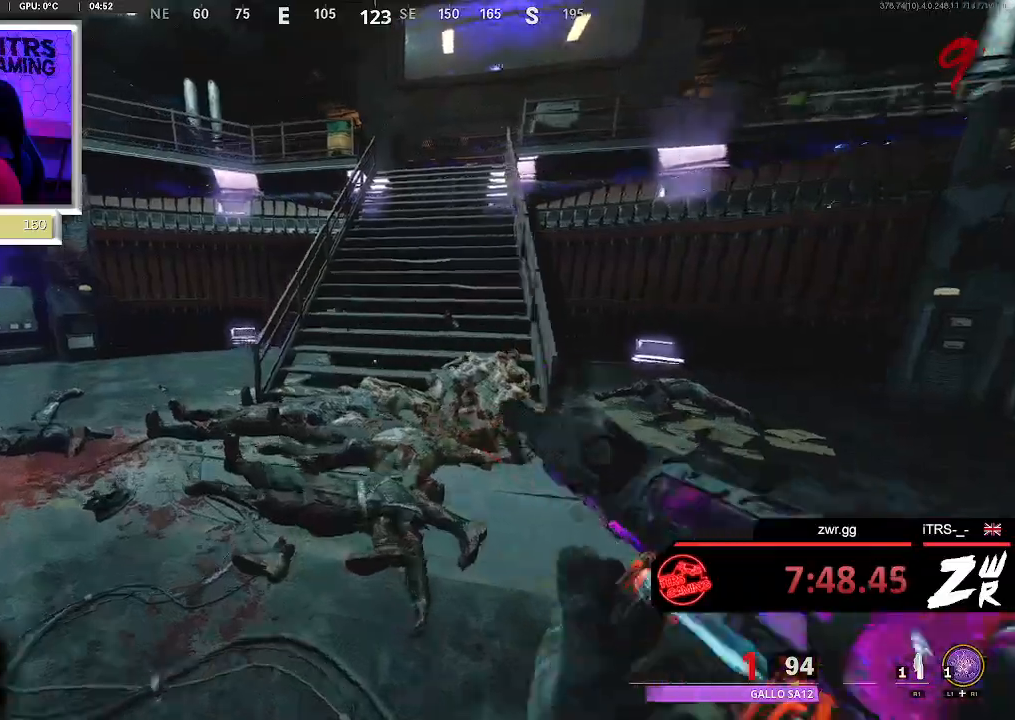
{"buttons": [], "left_stick": "up", "right_stick": "up-right", "button_events": []}
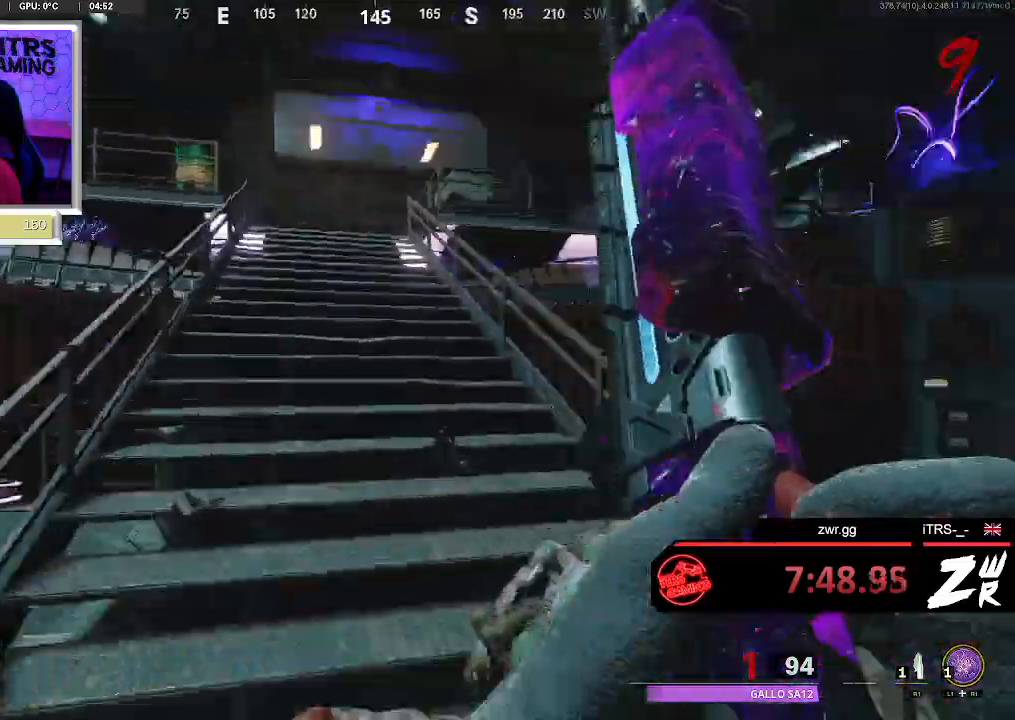
{"buttons": [], "left_stick": "up", "right_stick": "center", "button_events": []}
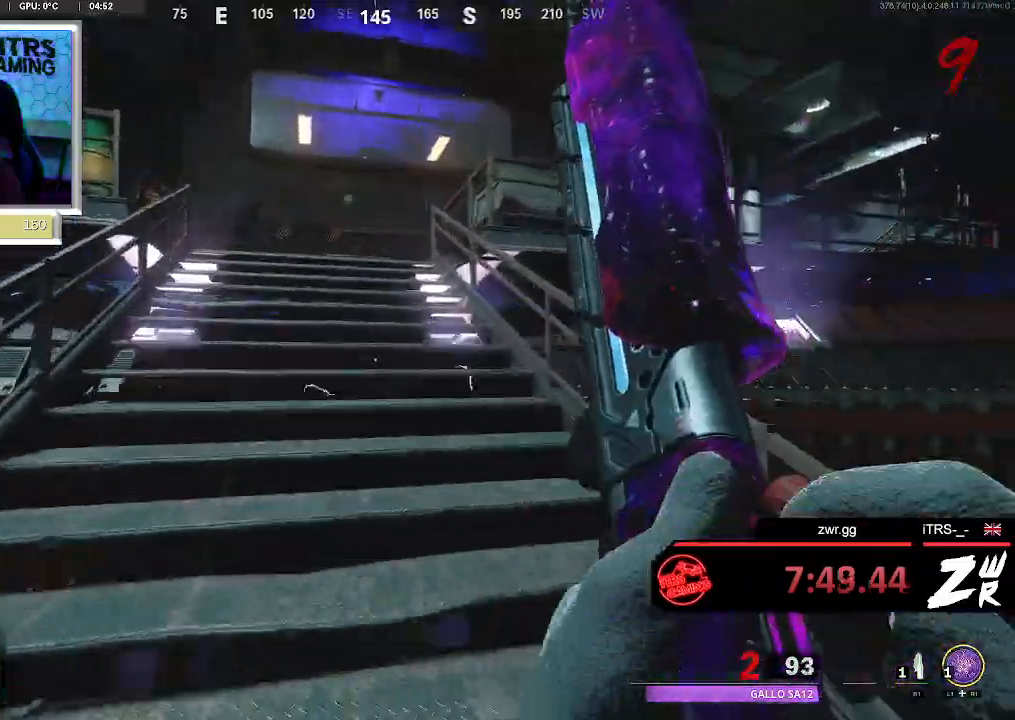
{"buttons": [], "left_stick": "up", "right_stick": "center", "button_events": []}